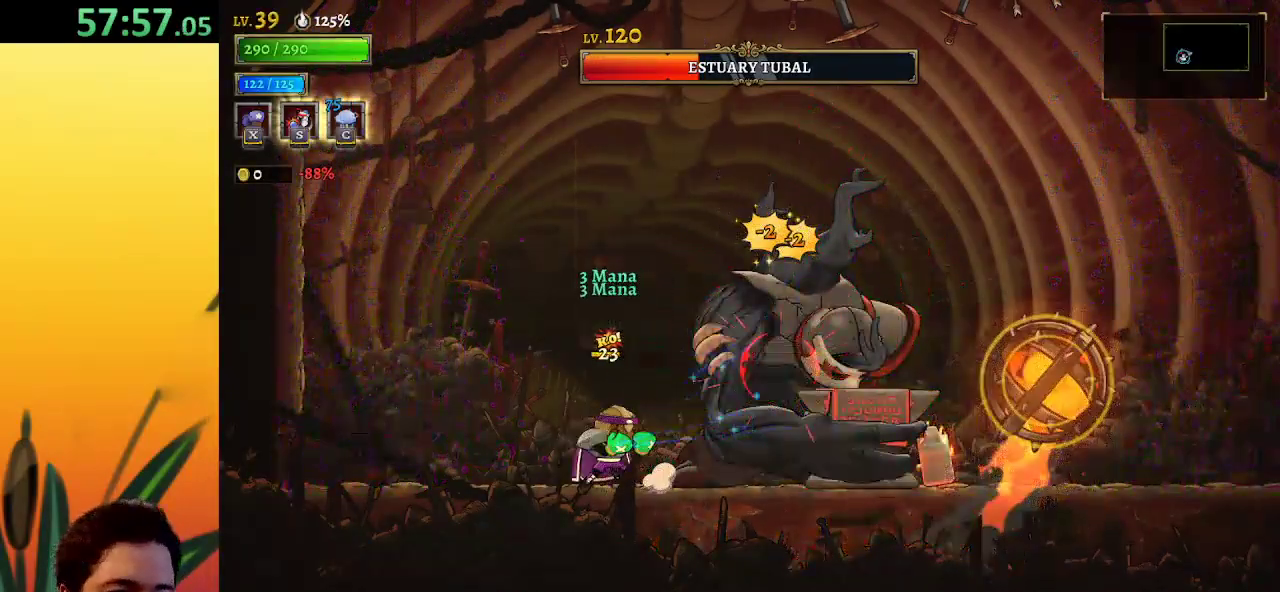
Gameplay with keyboard; each line is a JSON object with the keys held at the frame after it. "events" lists presses ("down") and releases ("up") of "a", "c", "d", "down", "left", "right", "s", "up", "x" and "z" between this image and that frame as [ms after this image, input, new state], when the widget could be followed in between. No other keys are recorded. Mouse input is not recorded.
{"keys": ["x"], "events": [[100, "right", "up"]]}
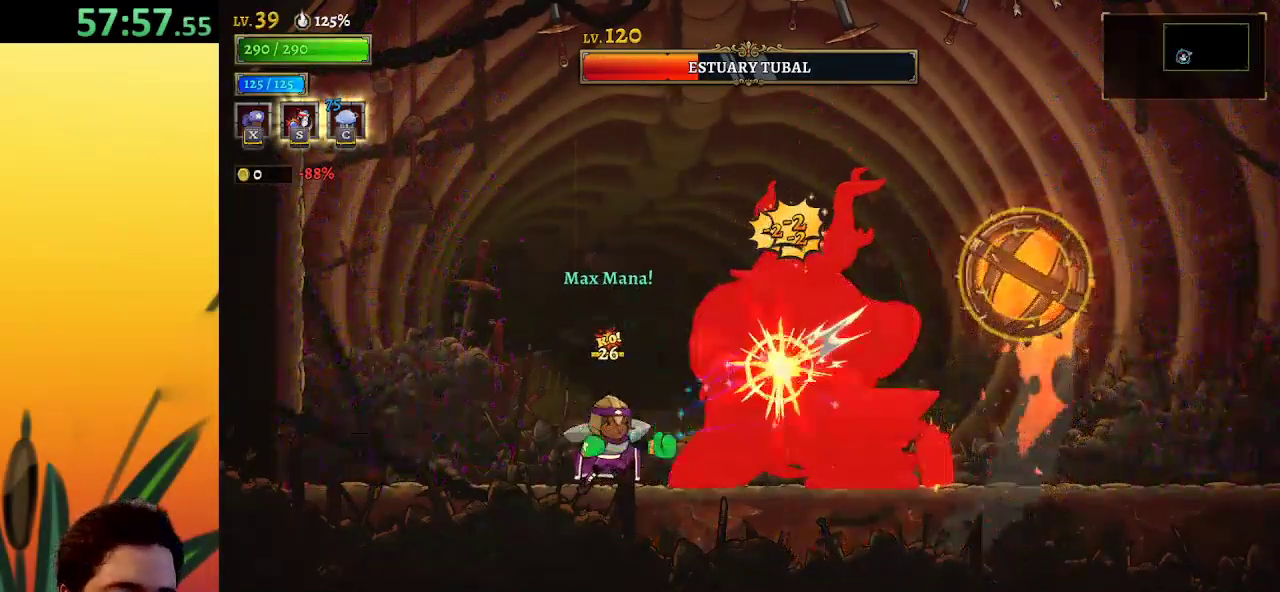
{"keys": ["x"], "events": []}
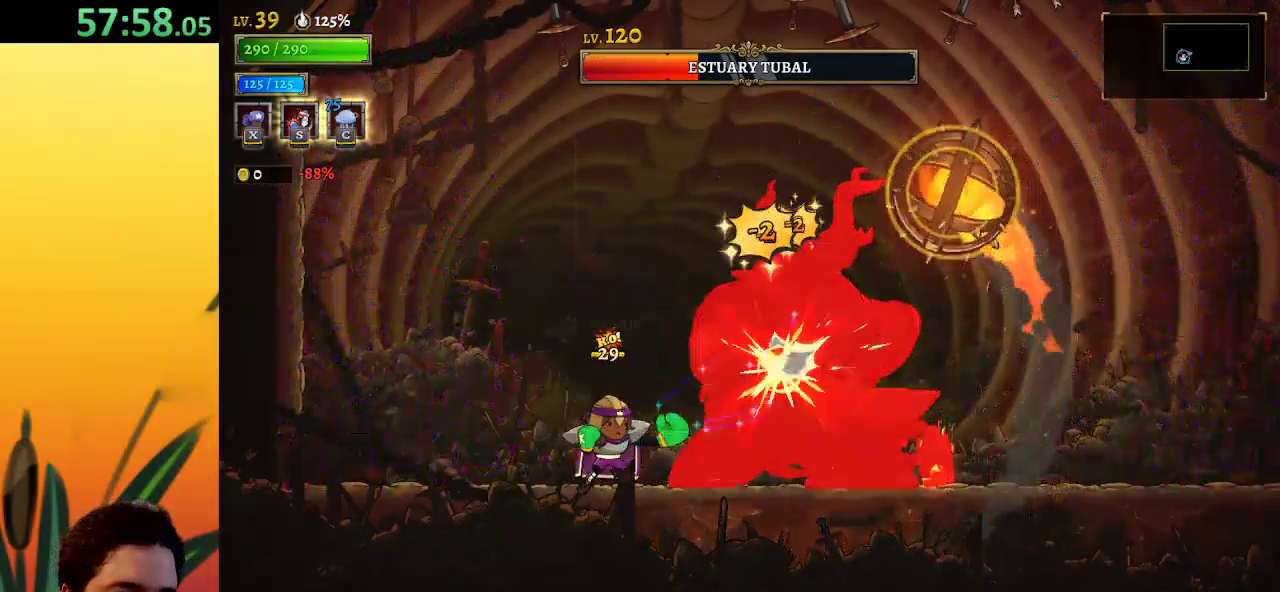
{"keys": ["x"], "events": []}
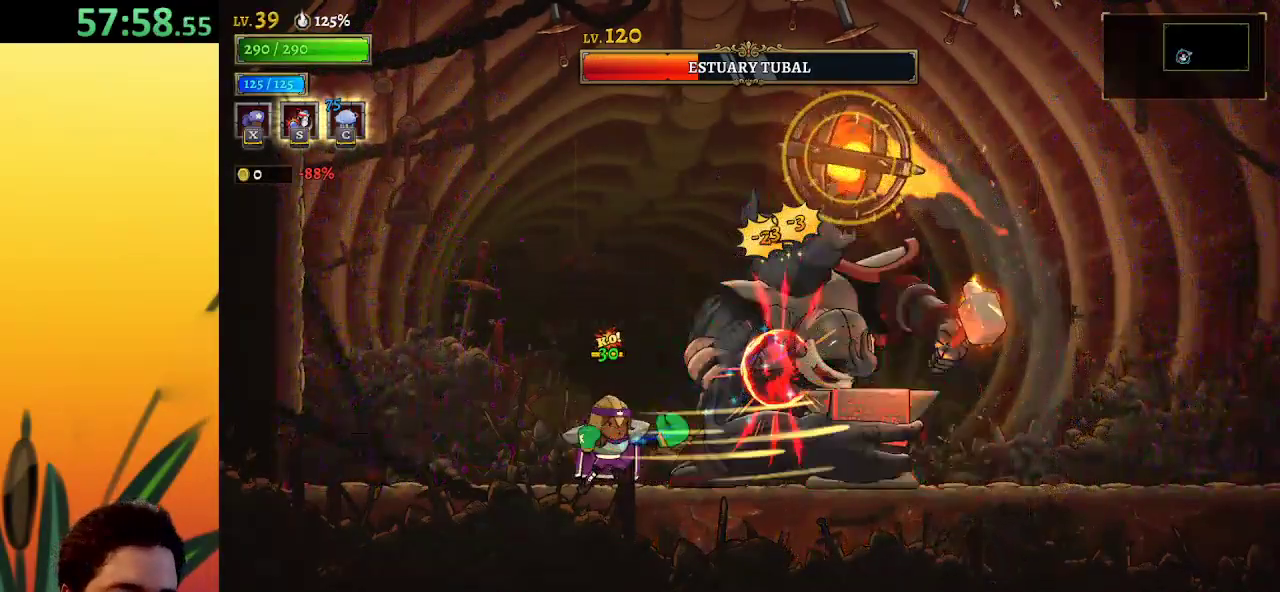
{"keys": ["right"], "events": [[433, "right", "down"], [467, "x", "up"]]}
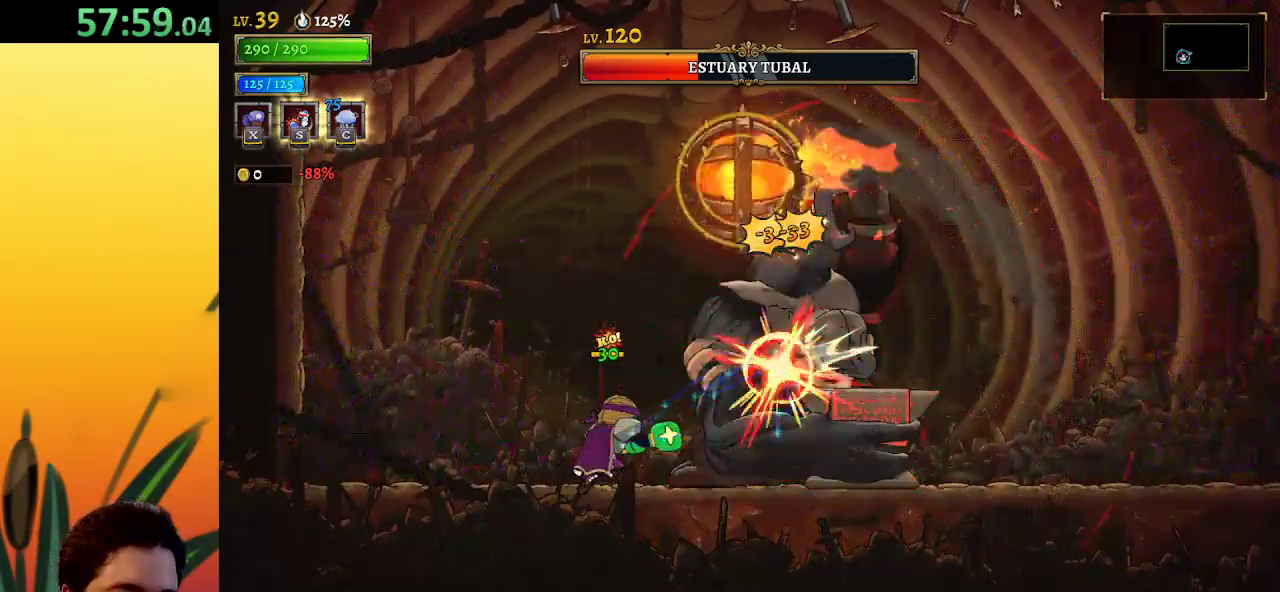
{"keys": [], "events": [[117, "d", "down"], [450, "d", "up"], [500, "right", "up"]]}
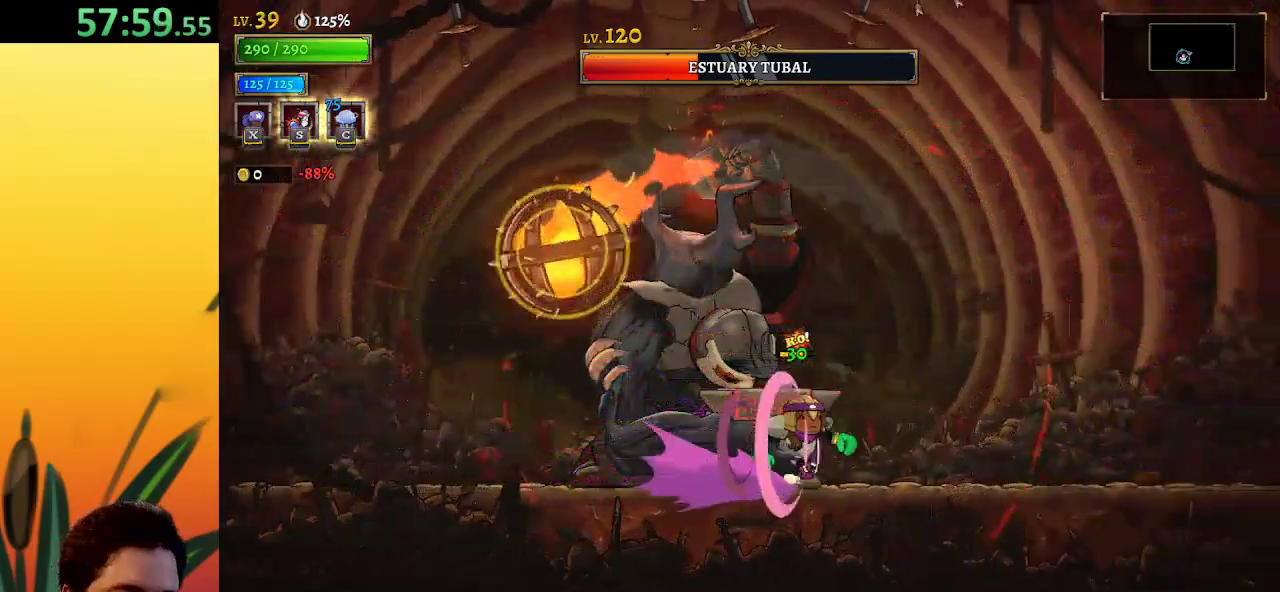
{"keys": ["d", "right"], "events": [[33, "s", "down"], [133, "right", "down"], [133, "s", "up"], [267, "d", "down"]]}
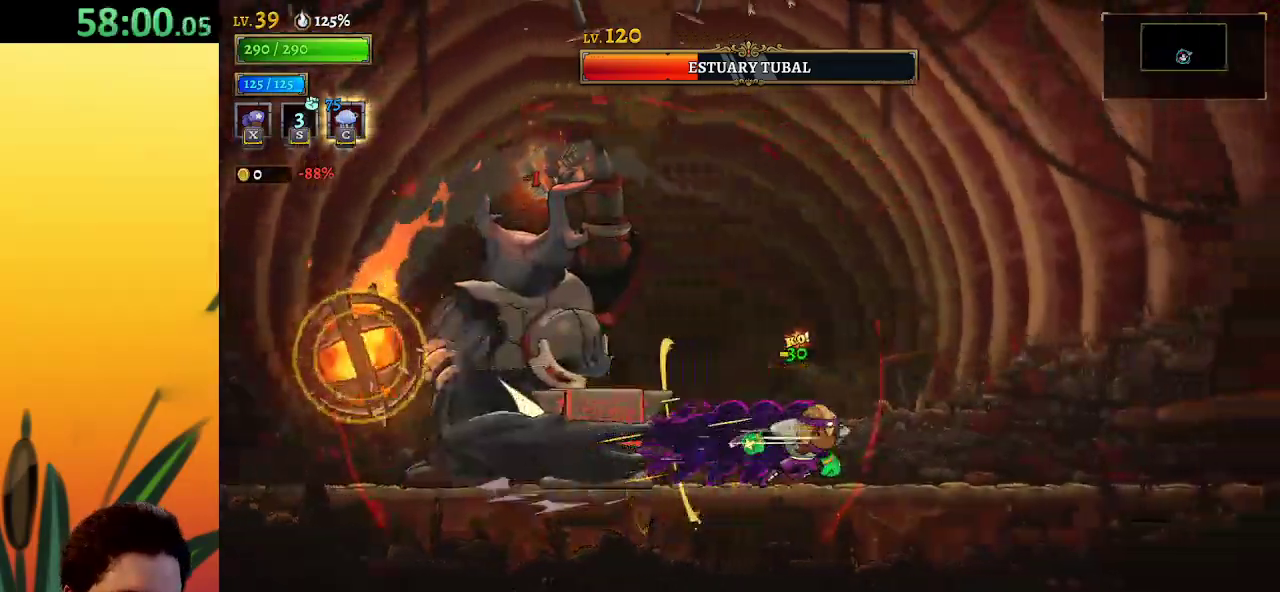
{"keys": ["z"], "events": [[283, "d", "up"], [383, "z", "down"], [467, "right", "up"]]}
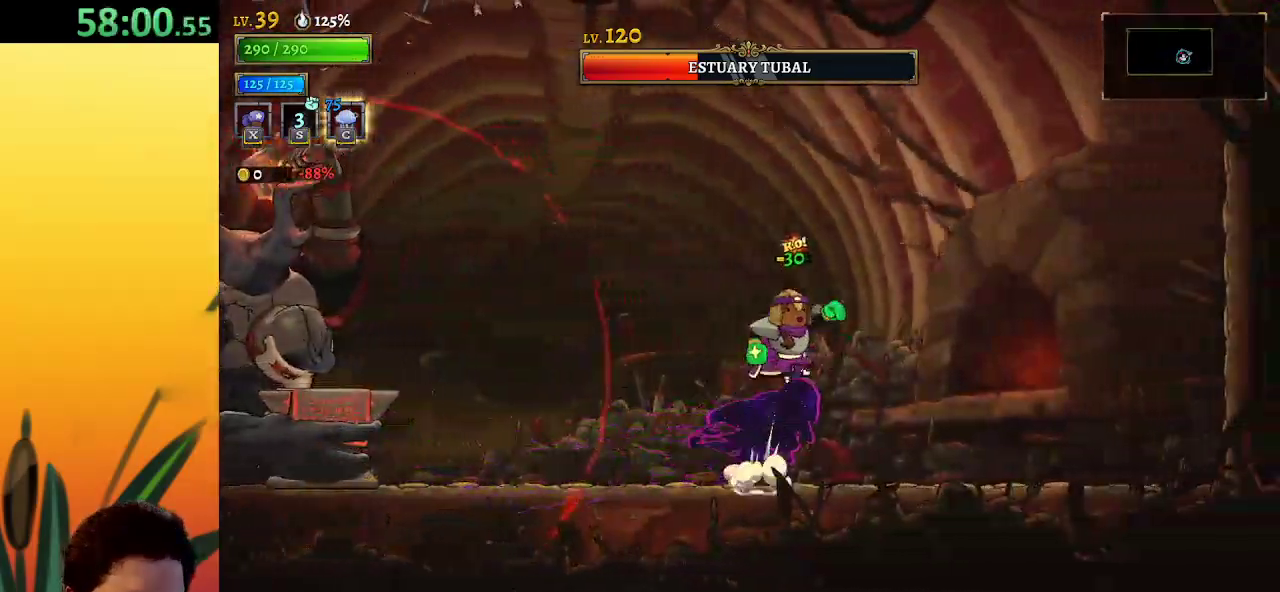
{"keys": [], "events": [[250, "left", "down"], [400, "left", "up"], [400, "z", "up"]]}
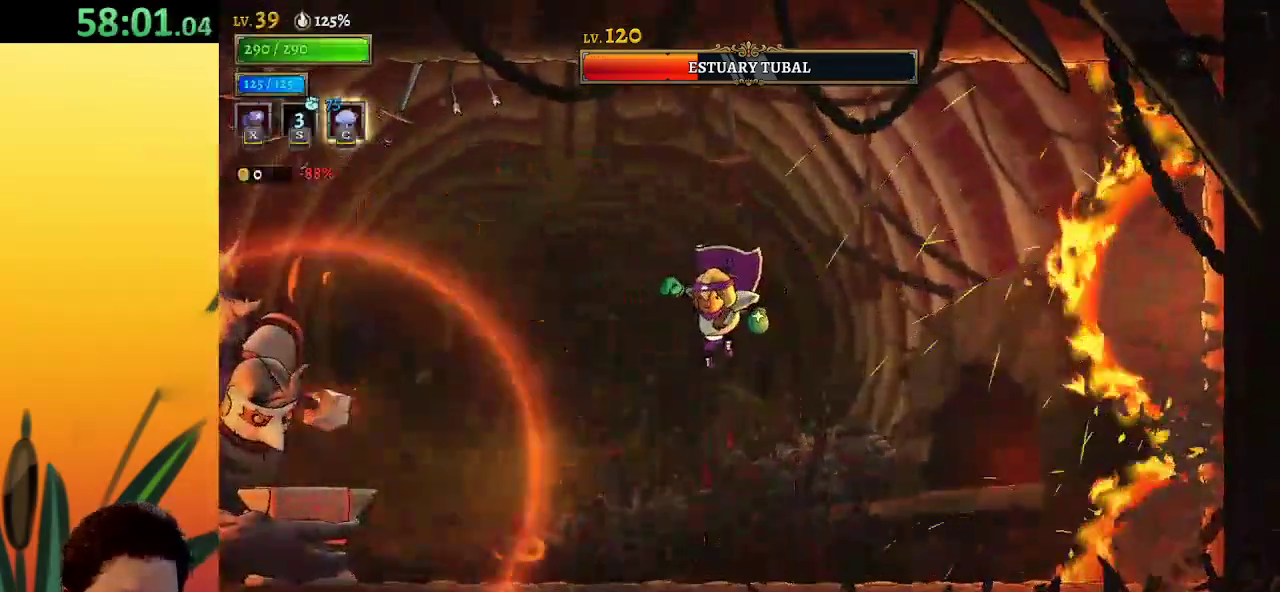
{"keys": [], "events": []}
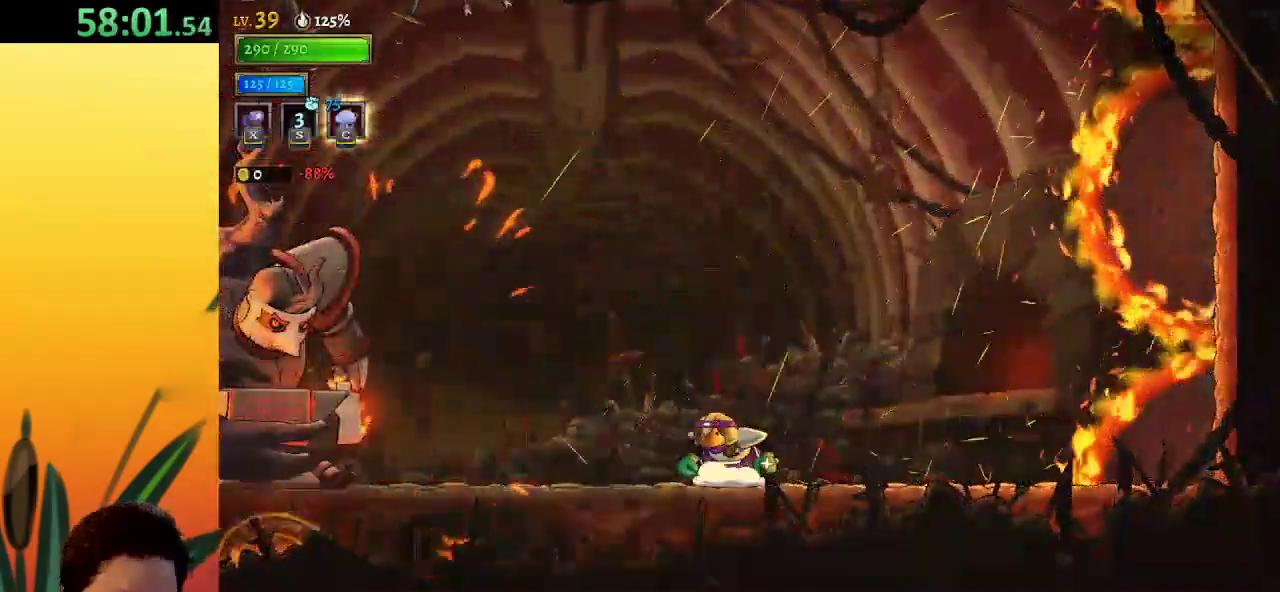
{"keys": ["a", "left"], "events": [[100, "z", "down"], [200, "left", "down"], [300, "z", "up"], [367, "a", "down"]]}
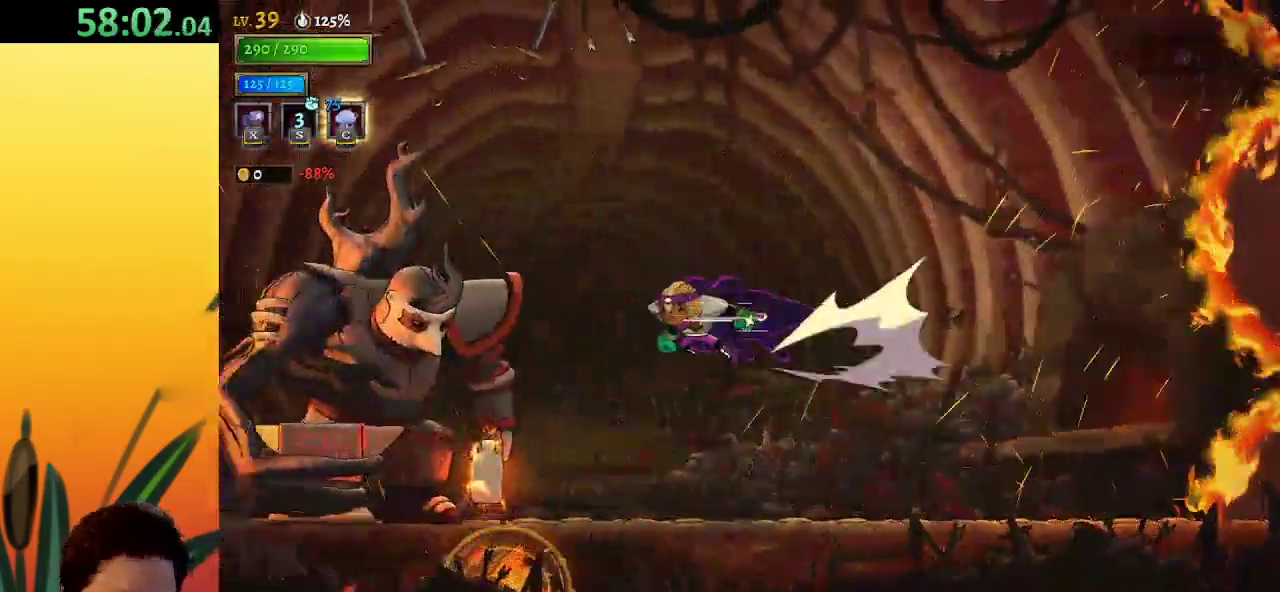
{"keys": ["left"], "events": [[400, "a", "up"]]}
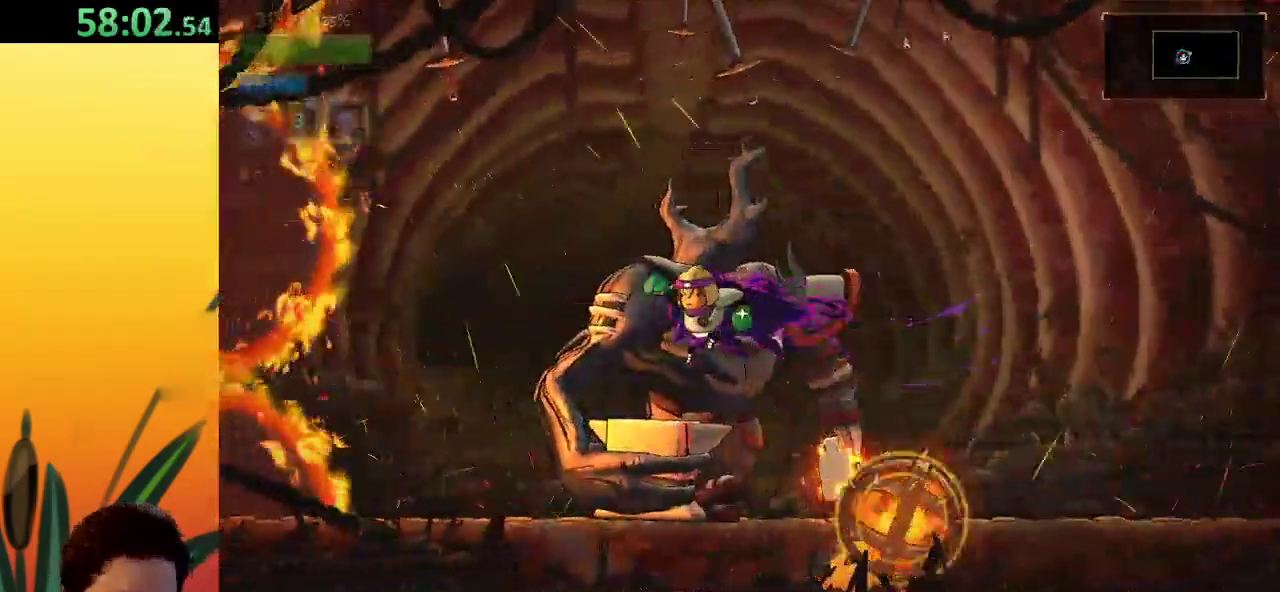
{"keys": ["x"], "events": [[100, "right", "down"], [117, "left", "up"], [217, "x", "down"], [267, "right", "up"]]}
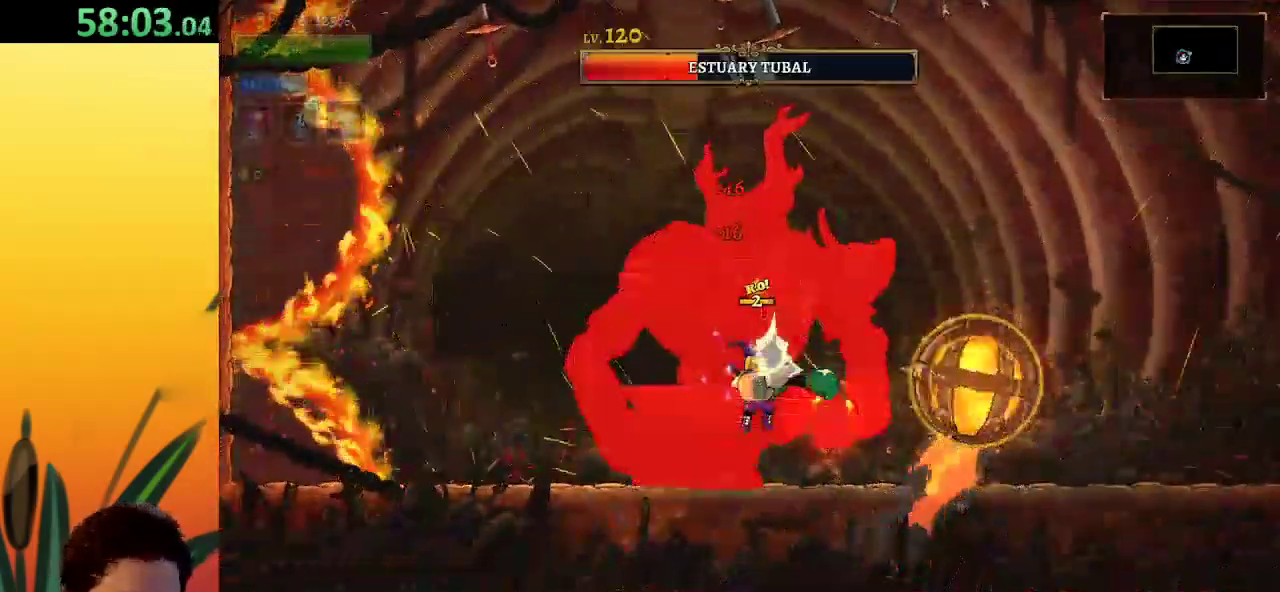
{"keys": ["x"], "events": []}
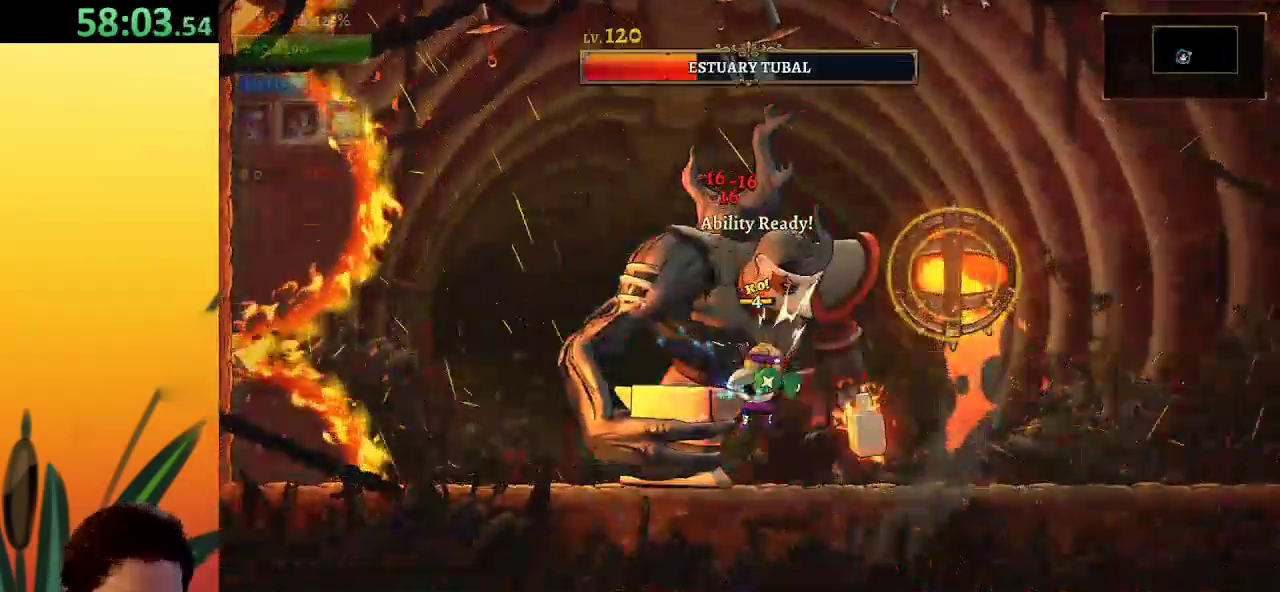
{"keys": ["x"], "events": []}
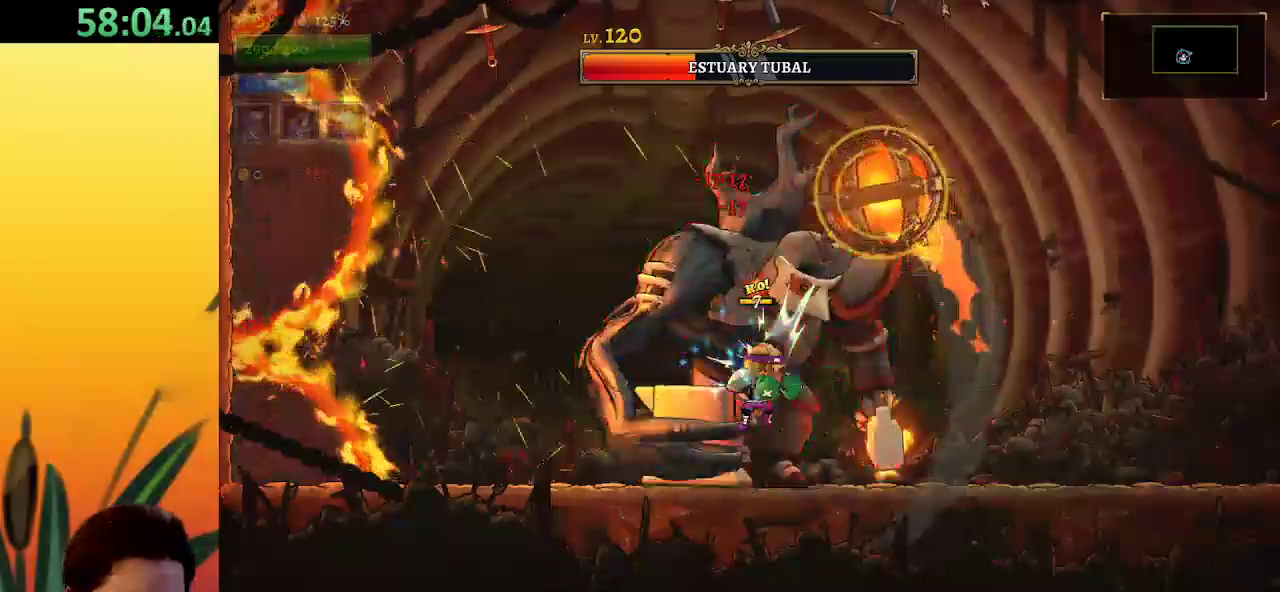
{"keys": ["x"], "events": []}
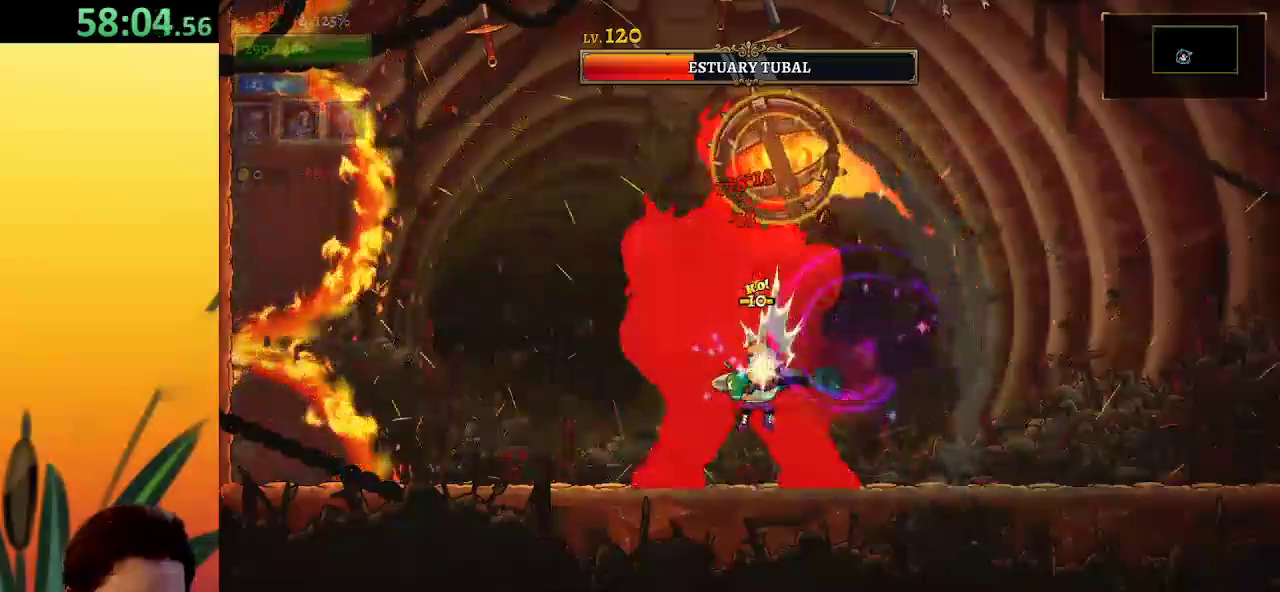
{"keys": ["left"], "events": [[33, "x", "up"], [167, "left", "down"]]}
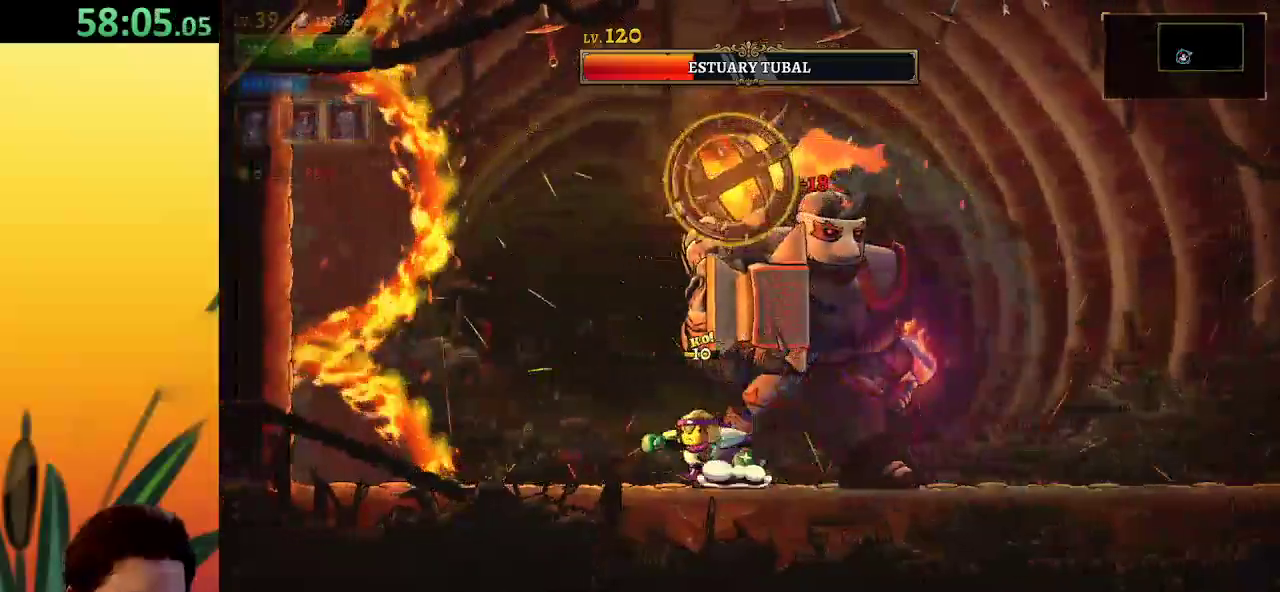
{"keys": ["d", "right"], "events": [[67, "d", "down"], [117, "left", "up"], [117, "right", "down"]]}
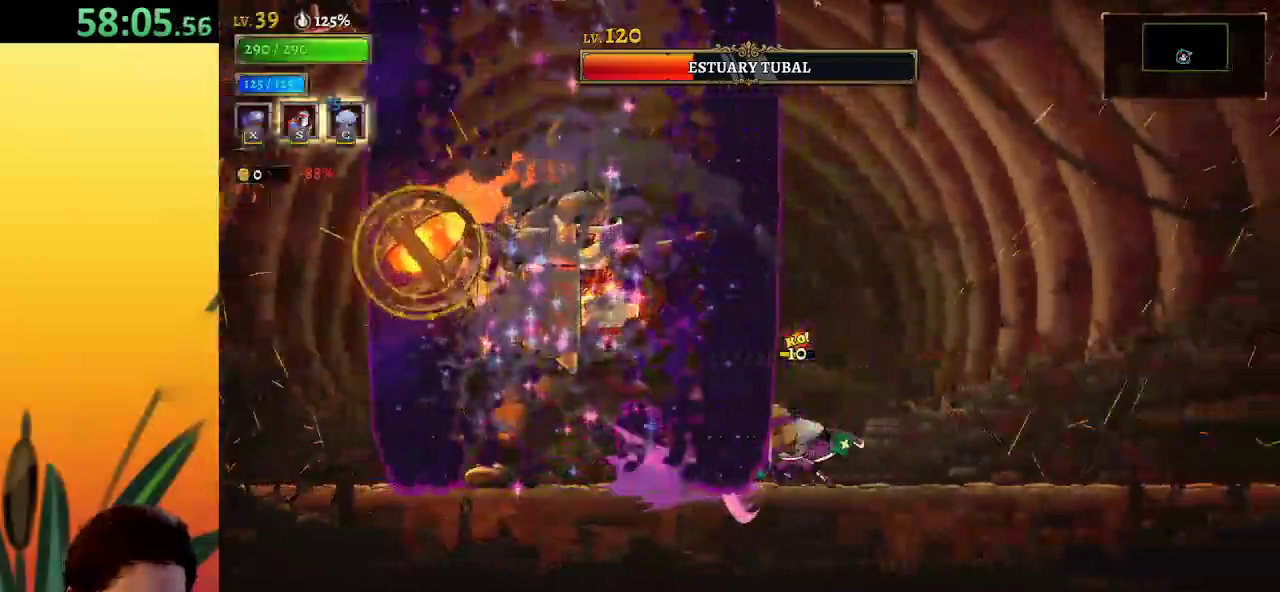
{"keys": ["x"], "events": [[33, "d", "up"], [133, "a", "down"], [133, "left", "down"], [133, "right", "up"], [367, "a", "up"], [367, "left", "up"], [500, "x", "down"]]}
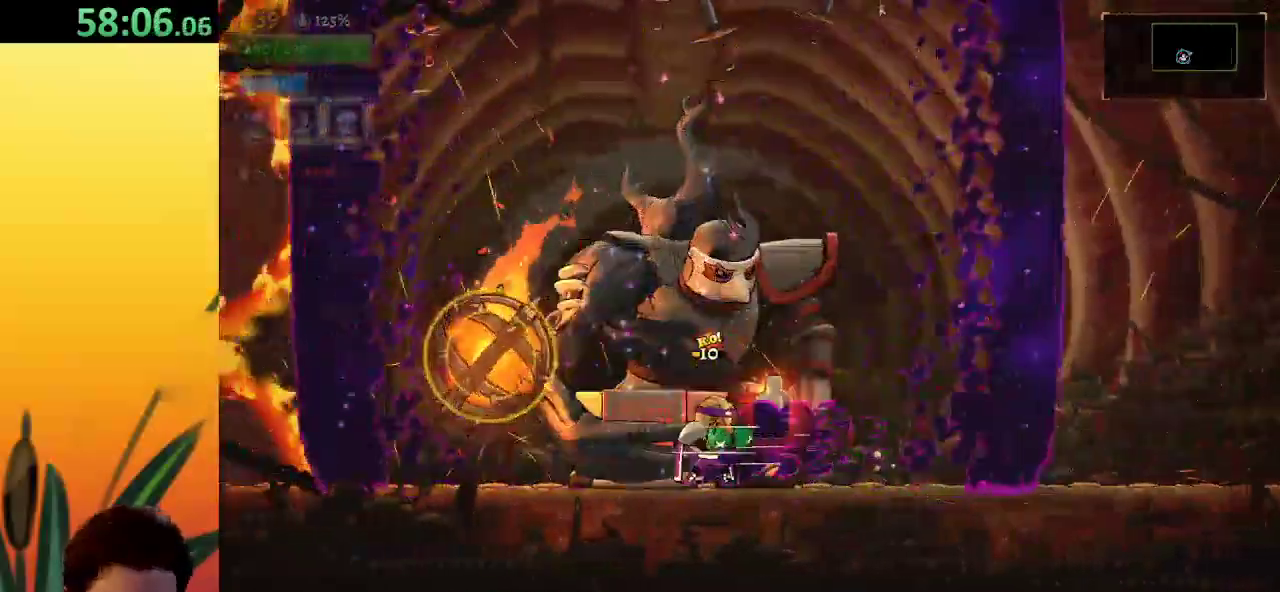
{"keys": ["x"], "events": []}
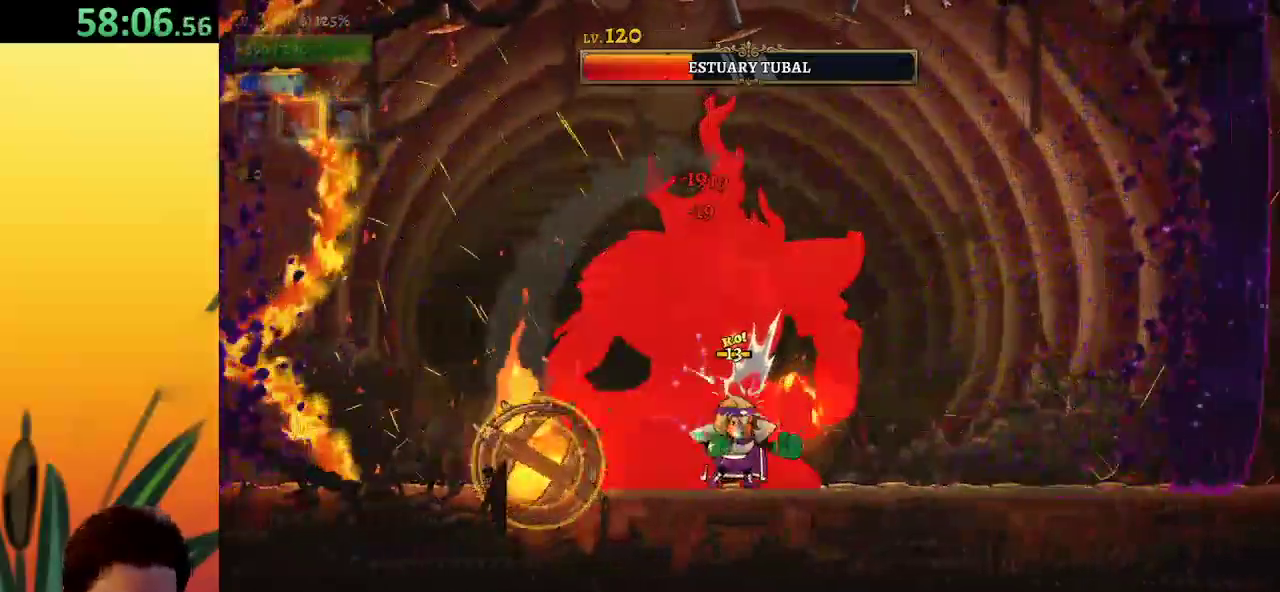
{"keys": ["x"], "events": [[33, "x", "up"], [133, "z", "down"], [167, "left", "down"], [283, "x", "down"], [333, "z", "up"], [367, "left", "up"]]}
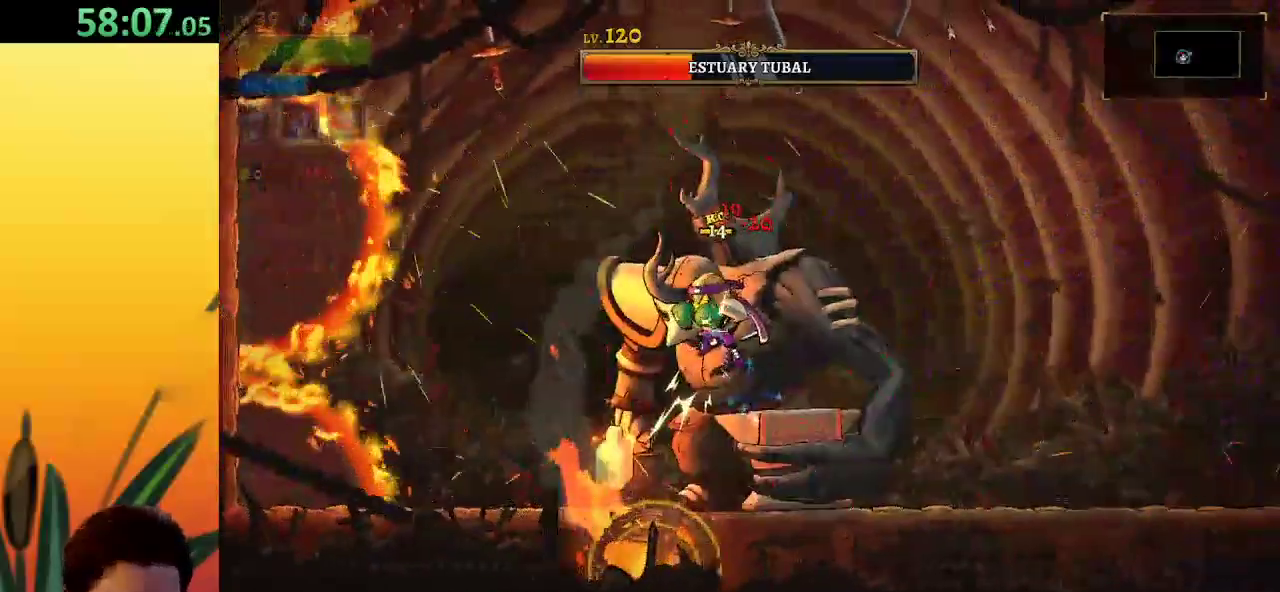
{"keys": ["x"], "events": []}
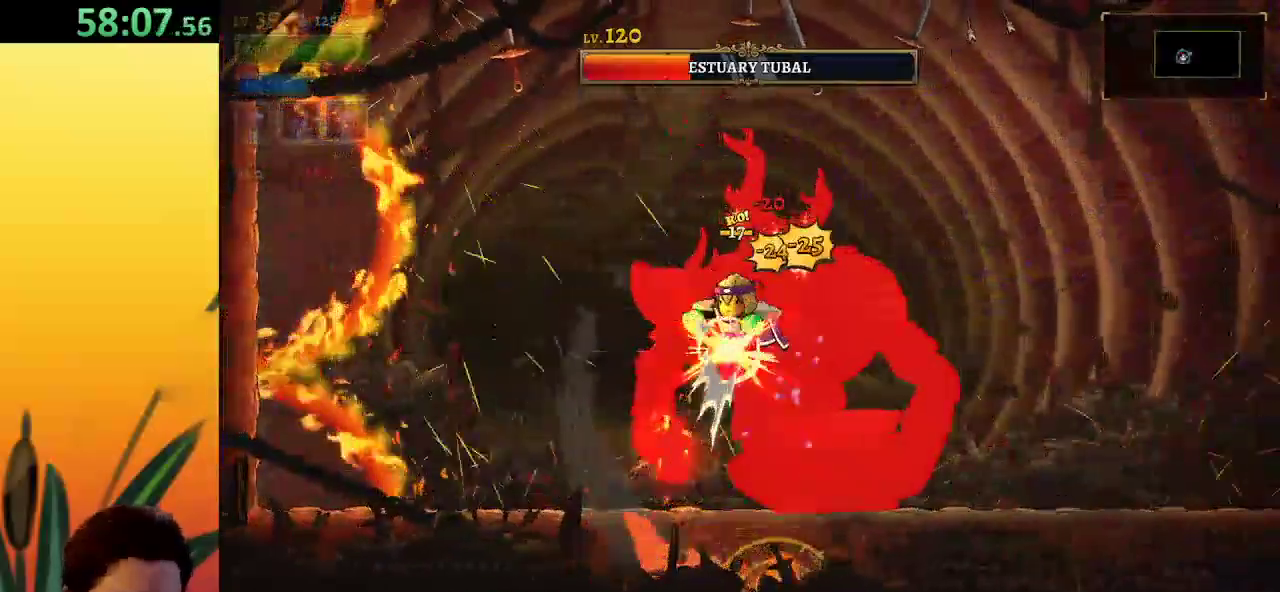
{"keys": ["right", "x"], "events": [[150, "right", "down"]]}
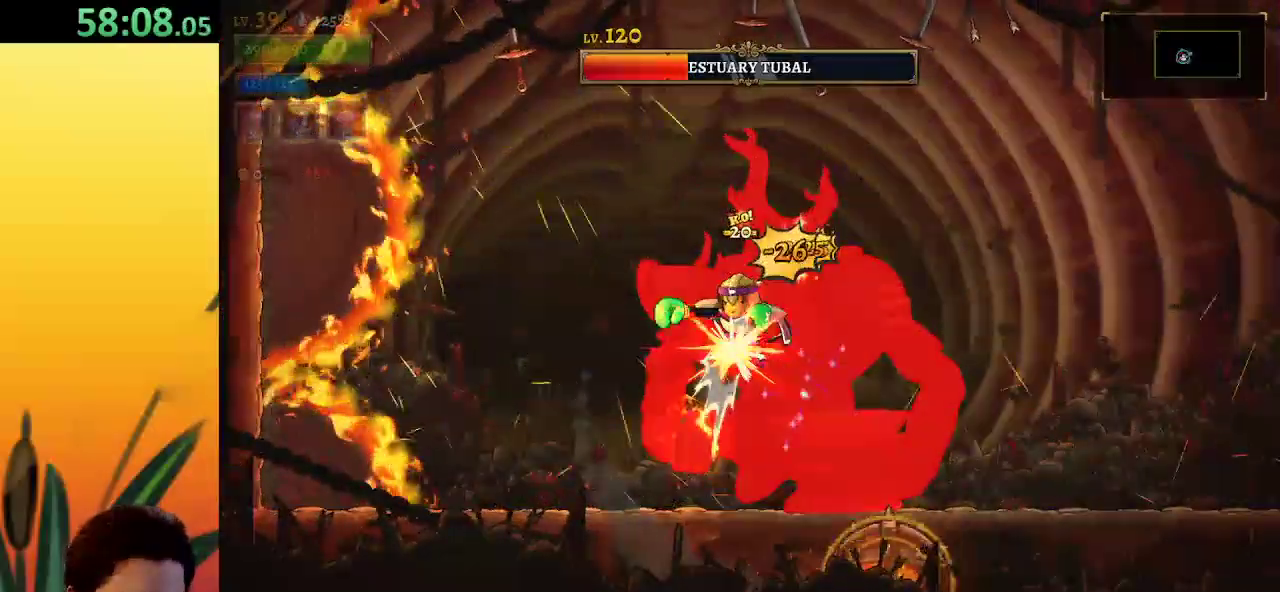
{"keys": [], "events": [[117, "right", "up"], [450, "x", "up"]]}
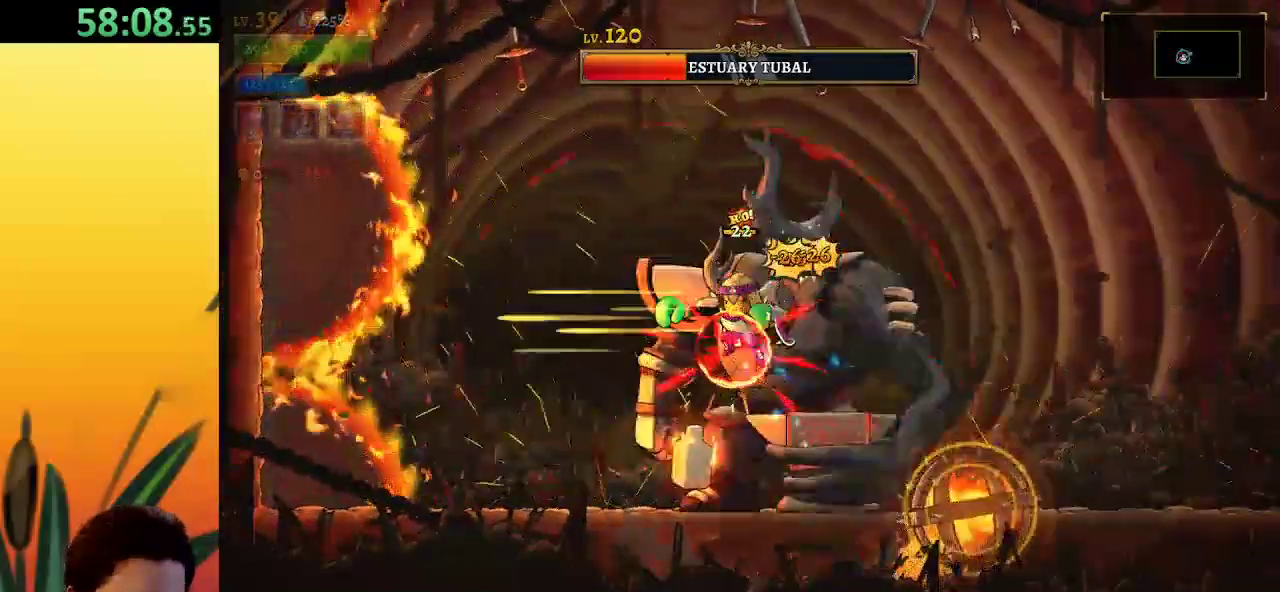
{"keys": [], "events": [[233, "right", "down"], [367, "right", "up"]]}
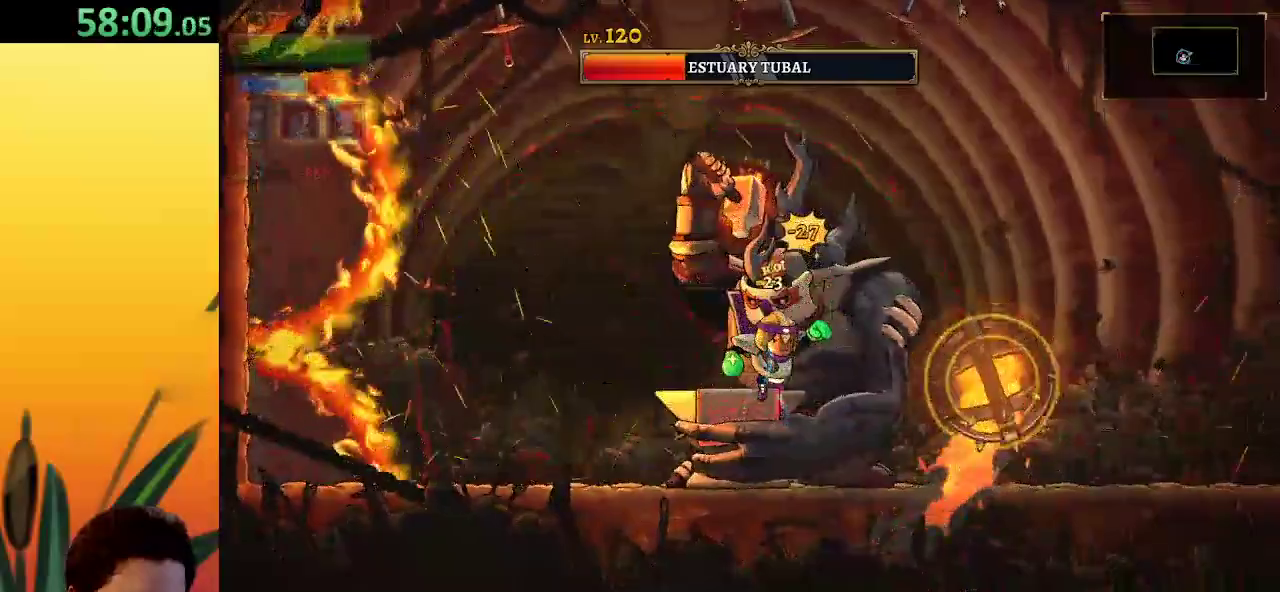
{"keys": ["d", "right"], "events": [[100, "right", "down"], [200, "d", "down"]]}
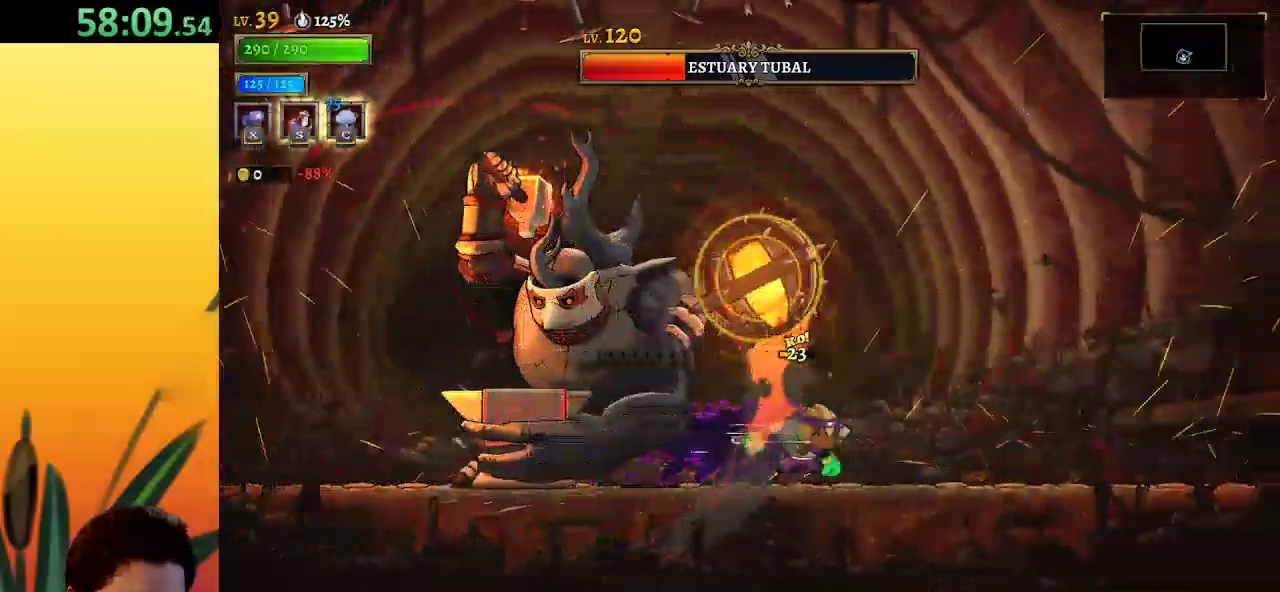
{"keys": ["x"], "events": [[17, "d", "up"], [17, "left", "down"], [67, "right", "up"], [117, "x", "down"], [167, "left", "up"]]}
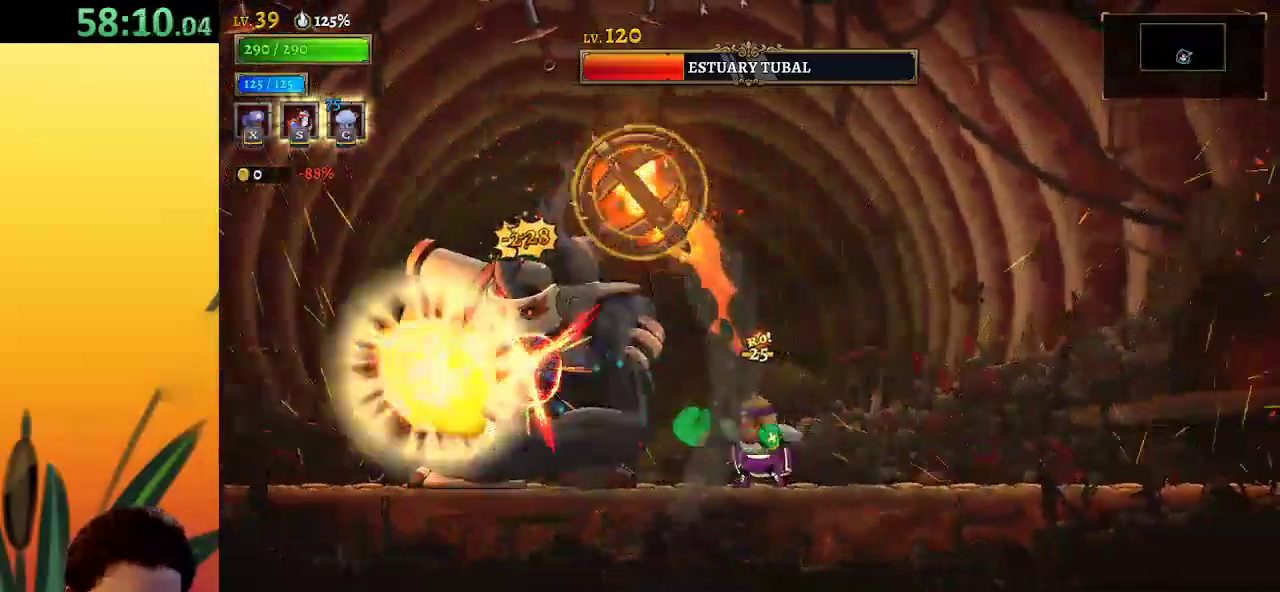
{"keys": ["x"], "events": [[183, "x", "up"], [317, "z", "down"], [500, "x", "down"], [500, "z", "up"]]}
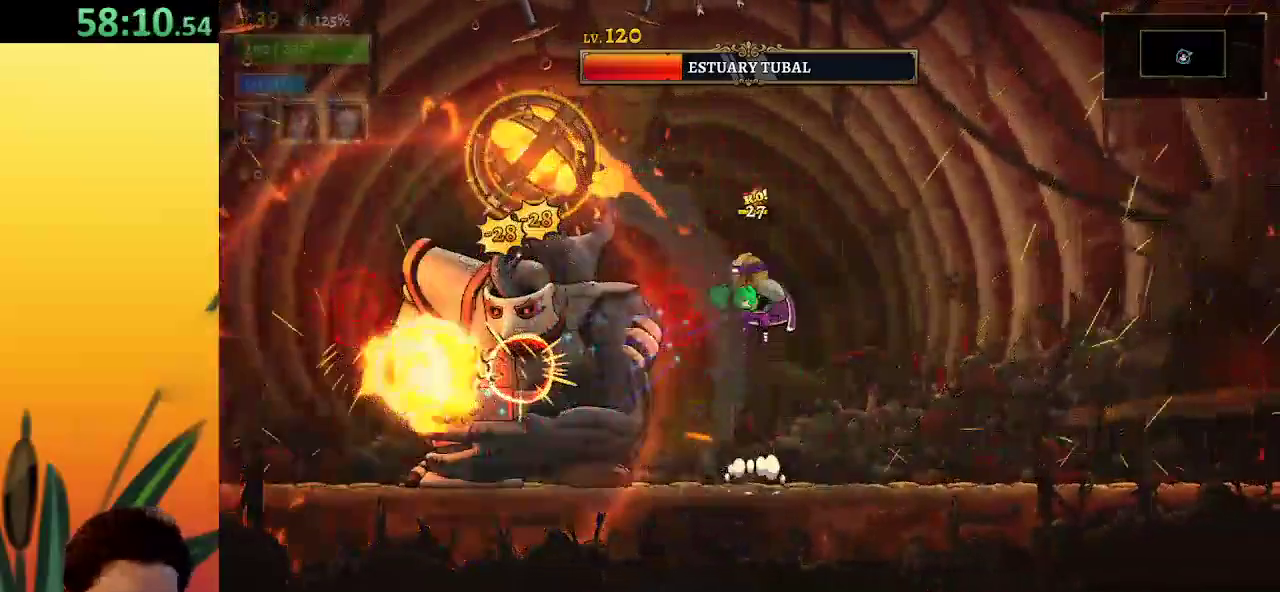
{"keys": ["x"], "events": []}
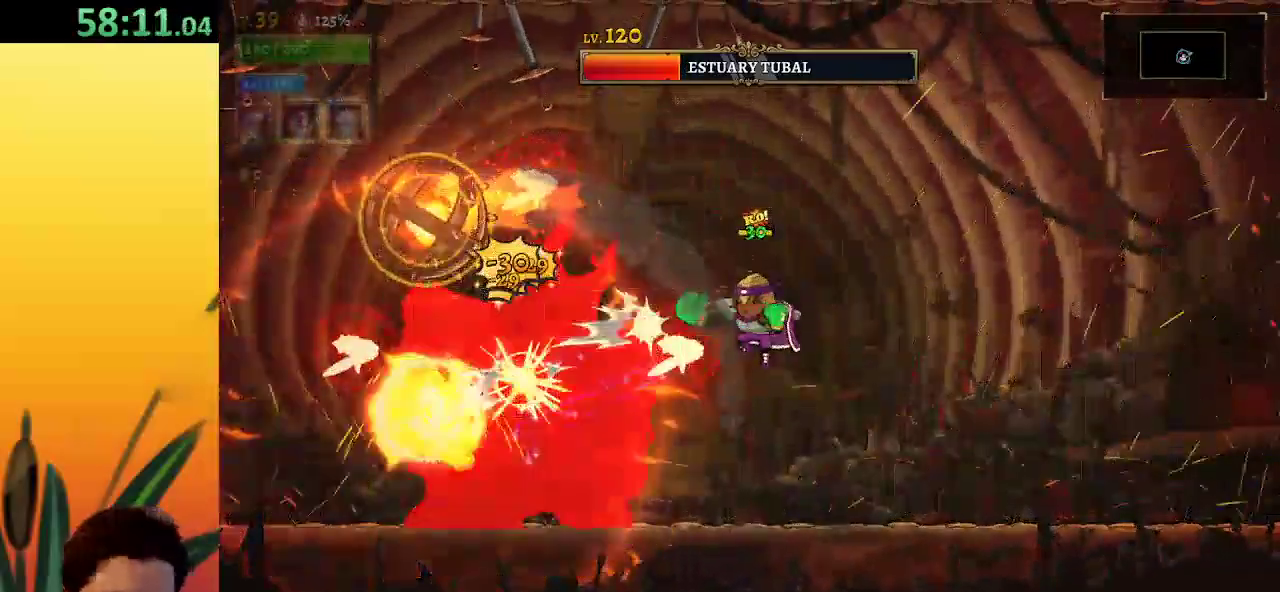
{"keys": ["left", "x"], "events": [[367, "left", "down"]]}
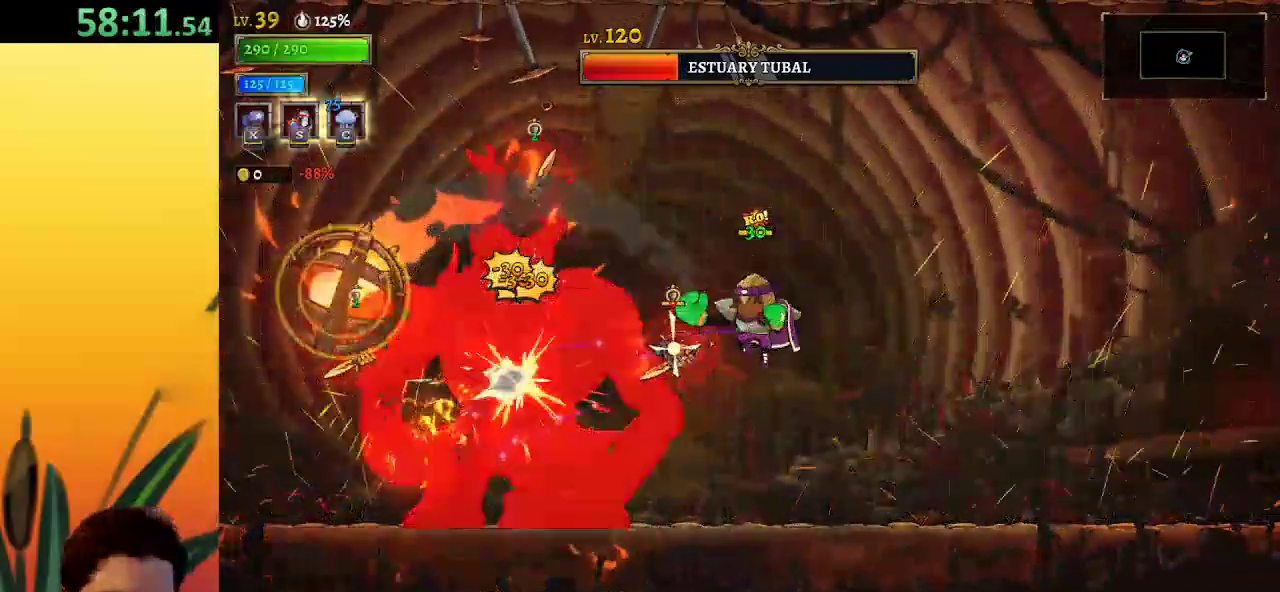
{"keys": ["down", "left"], "events": [[133, "down", "down"], [300, "x", "up"]]}